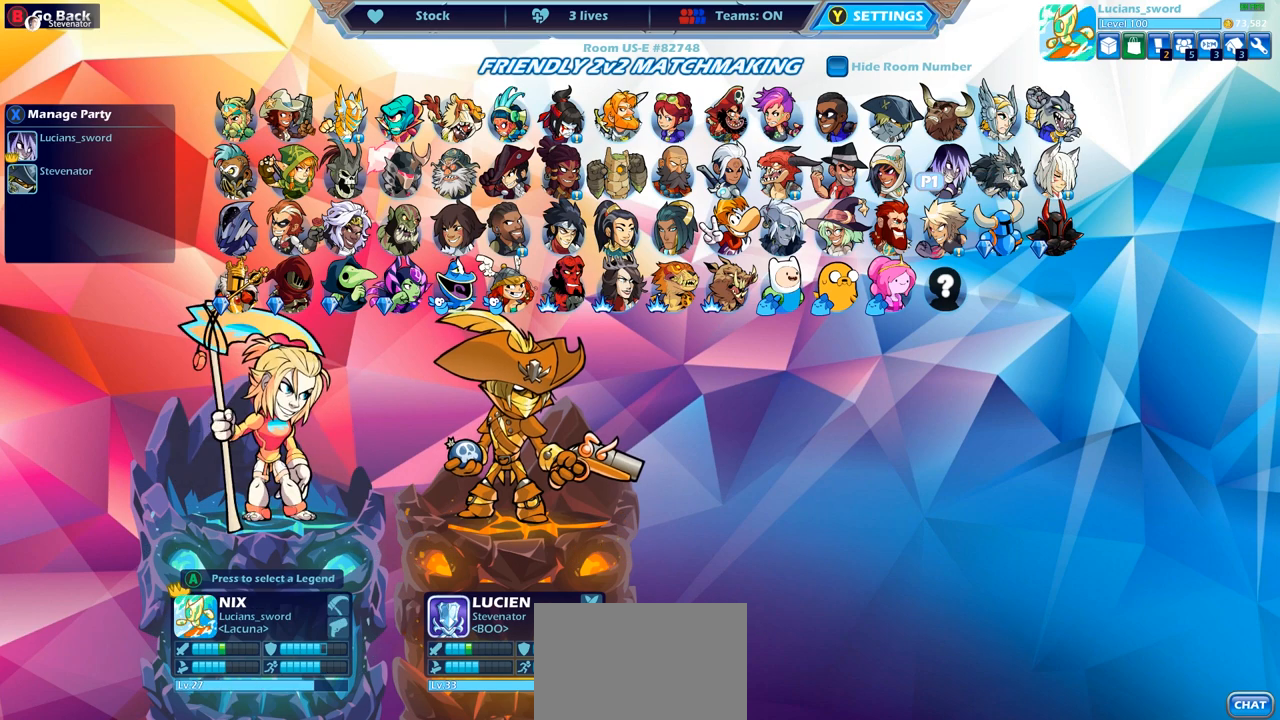
Gameplay with a controller (PlayStation layout); each line is a JSON object with the inputs held at the frame after it. "events" lists button and stick changes between this image and that frame as [ms after this image, input, new state], when the widget could be followed in between. Not read: R1.
{"buttons": [], "left_stick": "center", "right_stick": "center", "events": [[367, "DPAD_LEFT", "down"], [500, "DPAD_LEFT", "up"]]}
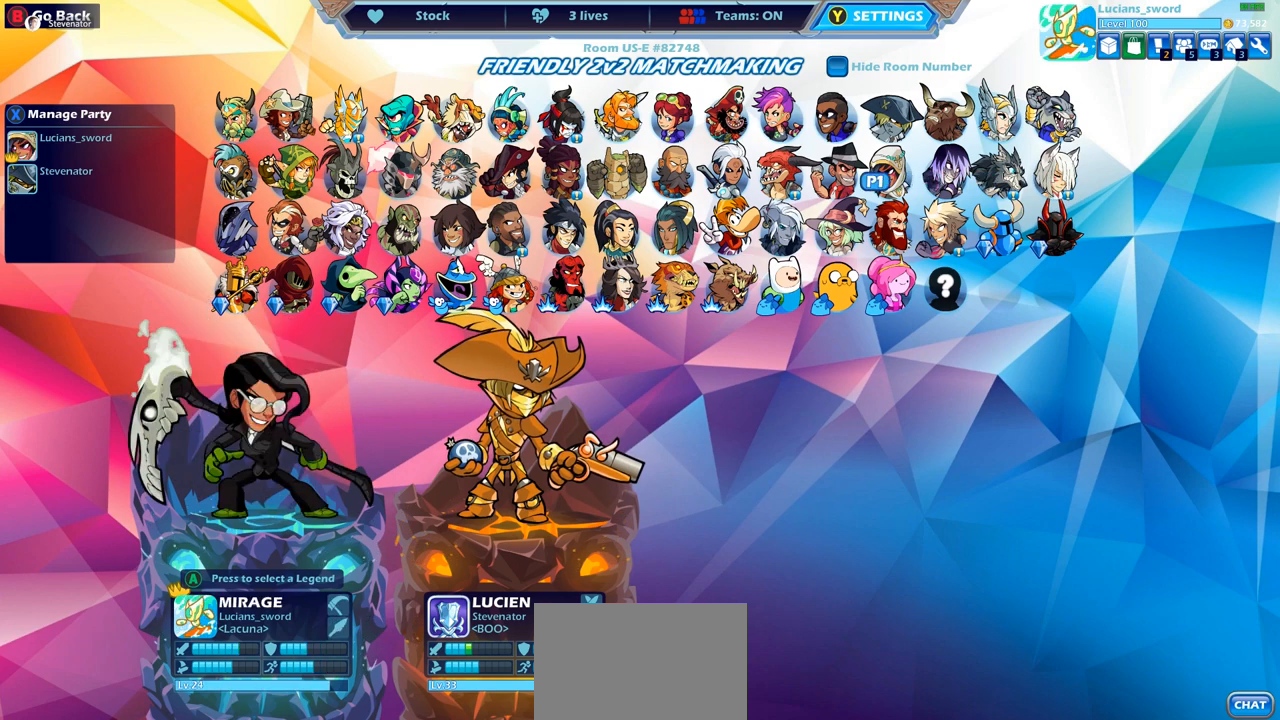
{"buttons": [], "left_stick": "center", "right_stick": "center", "events": []}
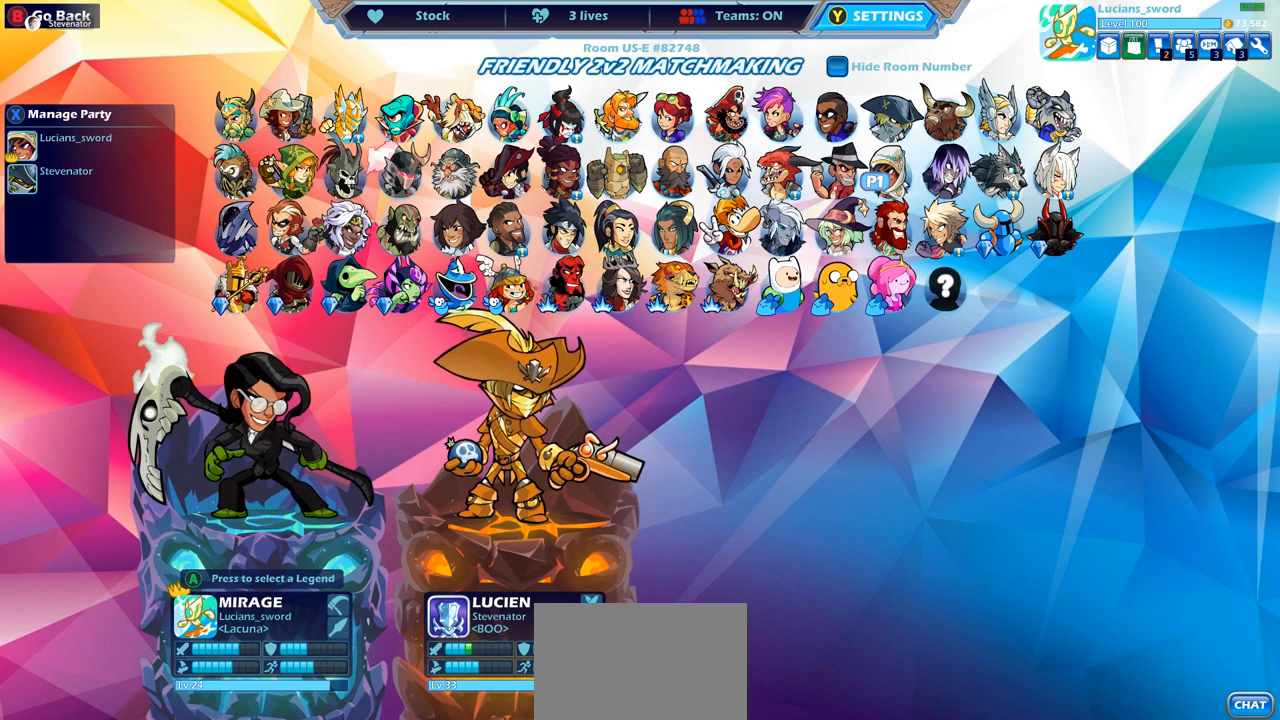
{"buttons": [], "left_stick": "center", "right_stick": "center", "events": [[250, "CROSS", "down"], [333, "CROSS", "up"], [400, "CROSS", "down"], [467, "CROSS", "up"]]}
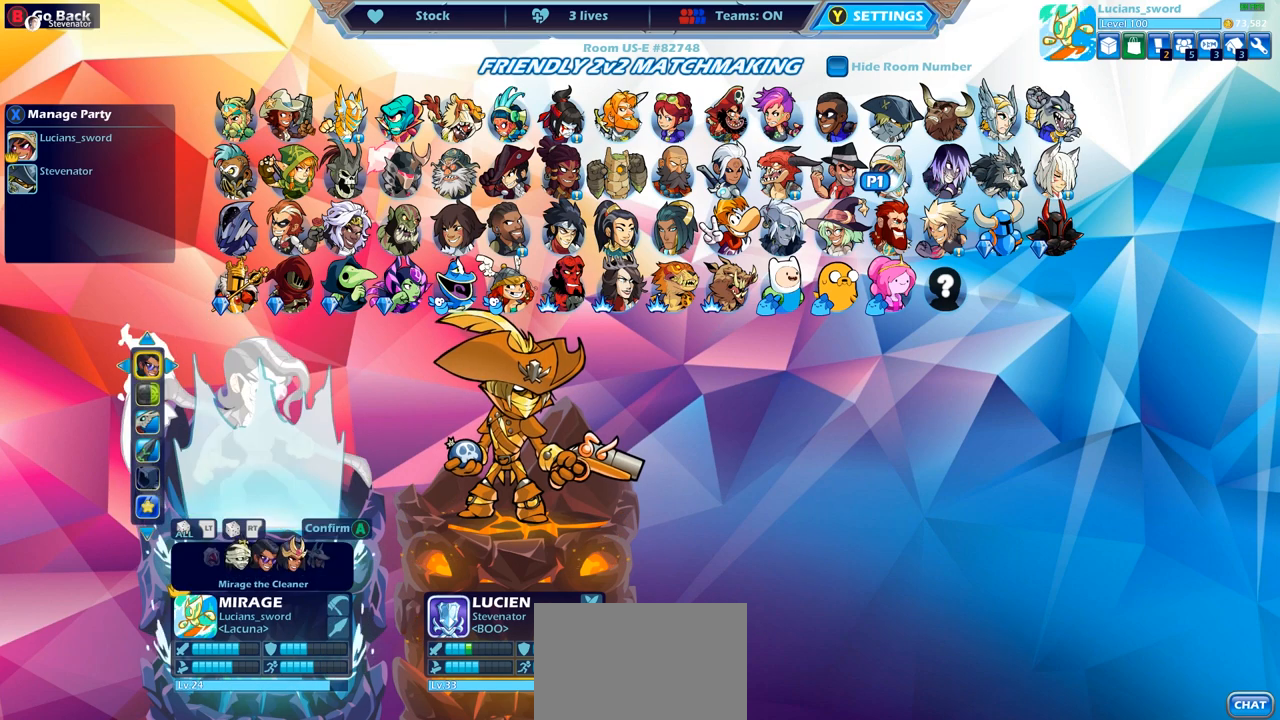
{"buttons": [], "left_stick": "center", "right_stick": "center", "events": [[333, "CIRCLE", "down"], [450, "CIRCLE", "up"]]}
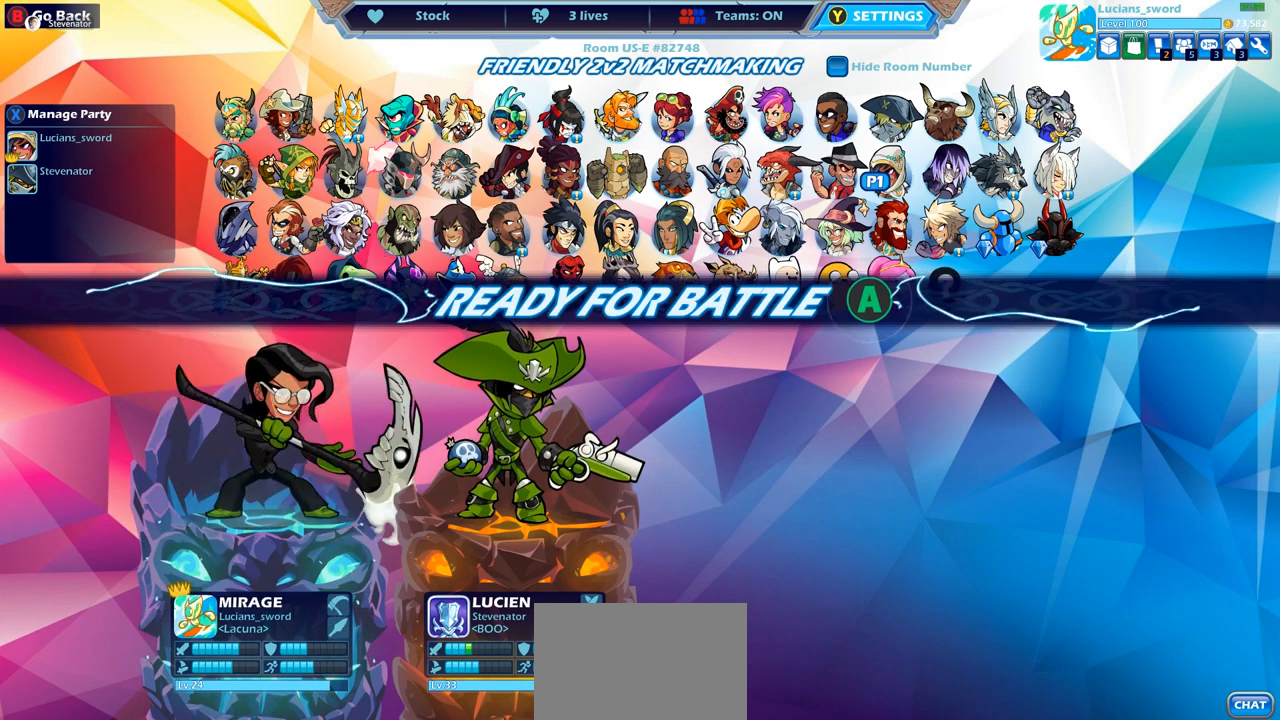
{"buttons": [], "left_stick": "center", "right_stick": "center", "events": [[383, "DPAD_LEFT", "down"], [483, "DPAD_LEFT", "up"]]}
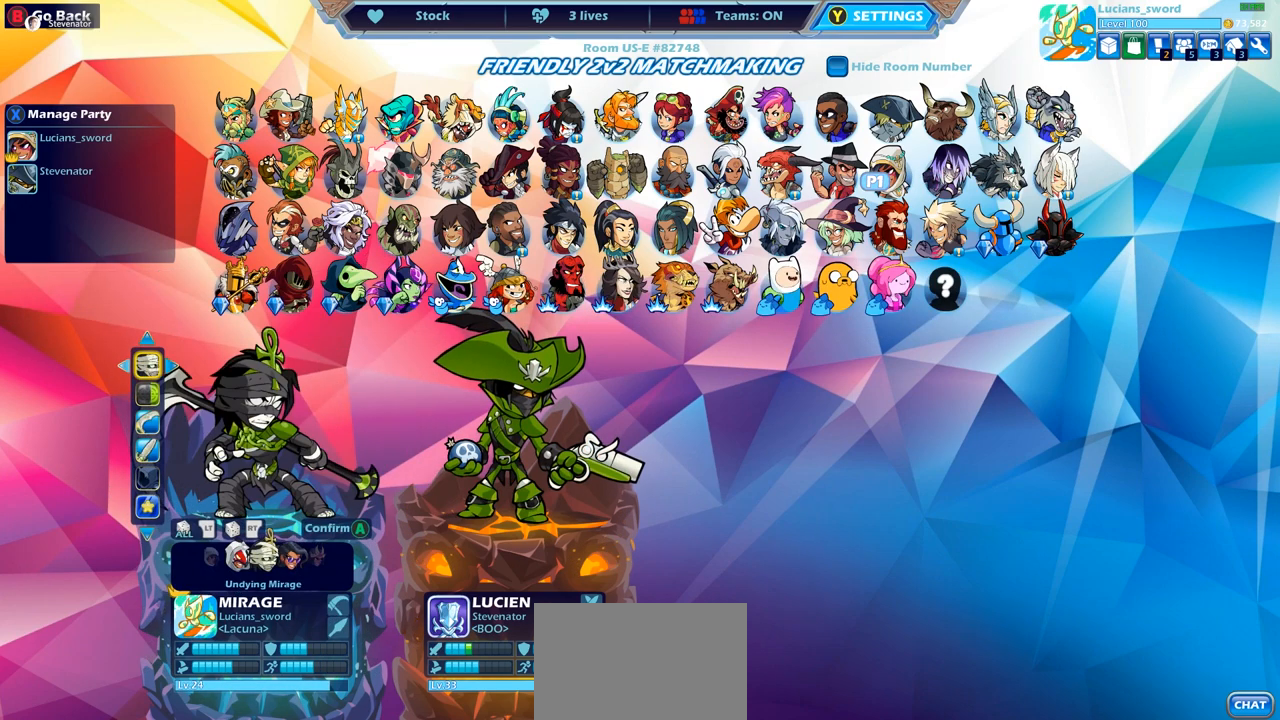
{"buttons": [], "left_stick": "center", "right_stick": "center", "events": [[333, "DPAD_LEFT", "down"], [467, "DPAD_LEFT", "up"]]}
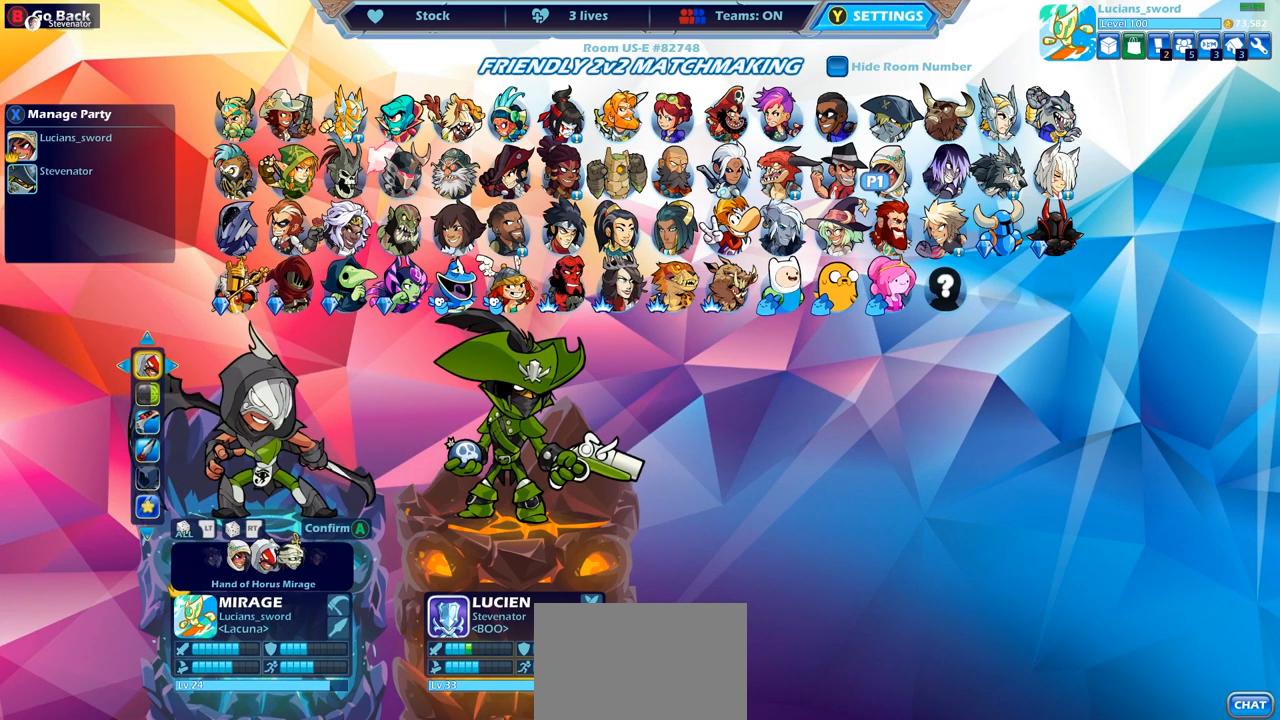
{"buttons": ["DPAD_DOWN"], "left_stick": "center", "right_stick": "center", "events": [[217, "DPAD_RIGHT", "down"], [317, "DPAD_RIGHT", "up"], [450, "DPAD_DOWN", "down"]]}
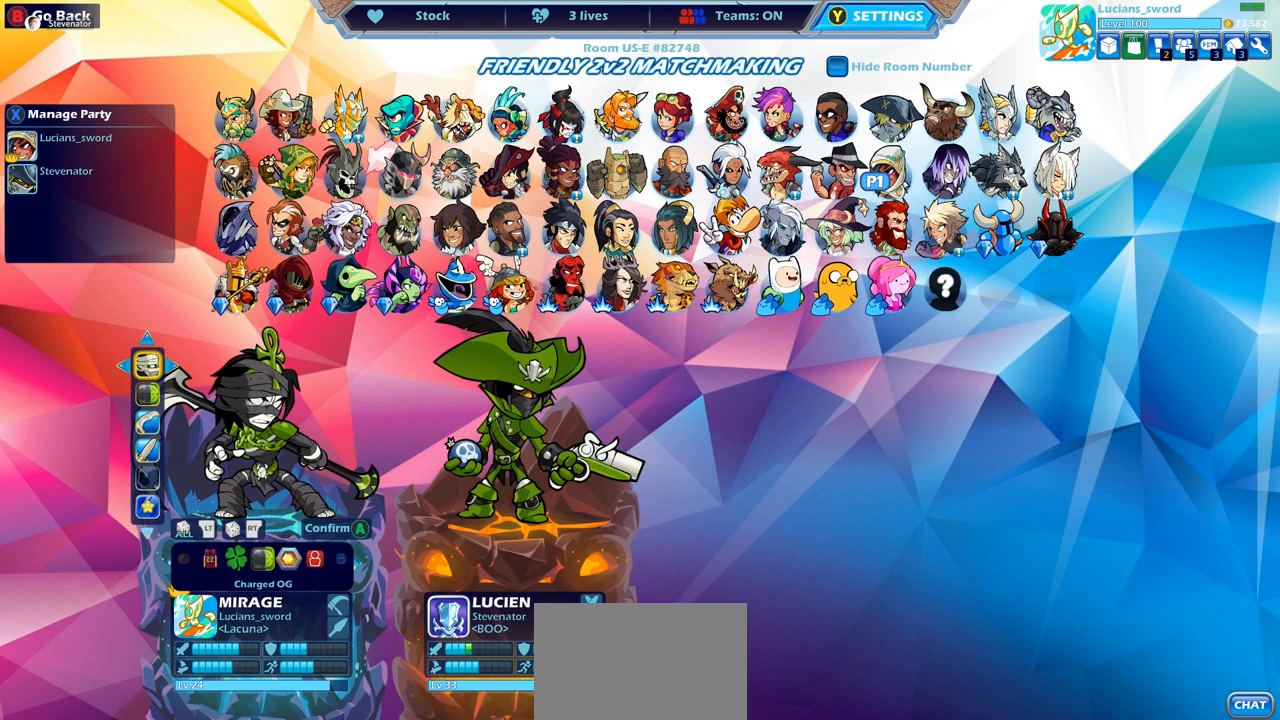
{"buttons": ["DPAD_LEFT"], "left_stick": "center", "right_stick": "center", "events": [[50, "DPAD_DOWN", "up"], [483, "DPAD_LEFT", "down"]]}
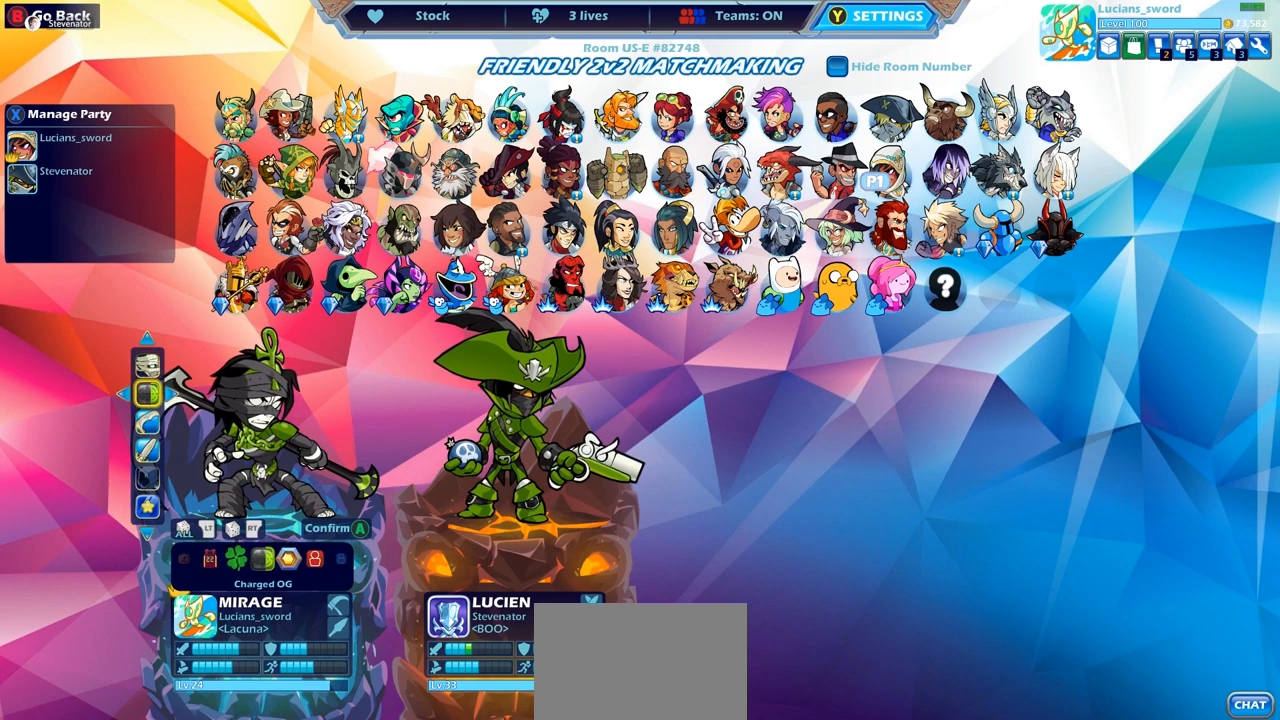
{"buttons": ["DPAD_DOWN"], "left_stick": "center", "right_stick": "center", "events": [[117, "DPAD_LEFT", "up"], [283, "DPAD_RIGHT", "down"], [383, "DPAD_RIGHT", "up"], [483, "DPAD_DOWN", "down"]]}
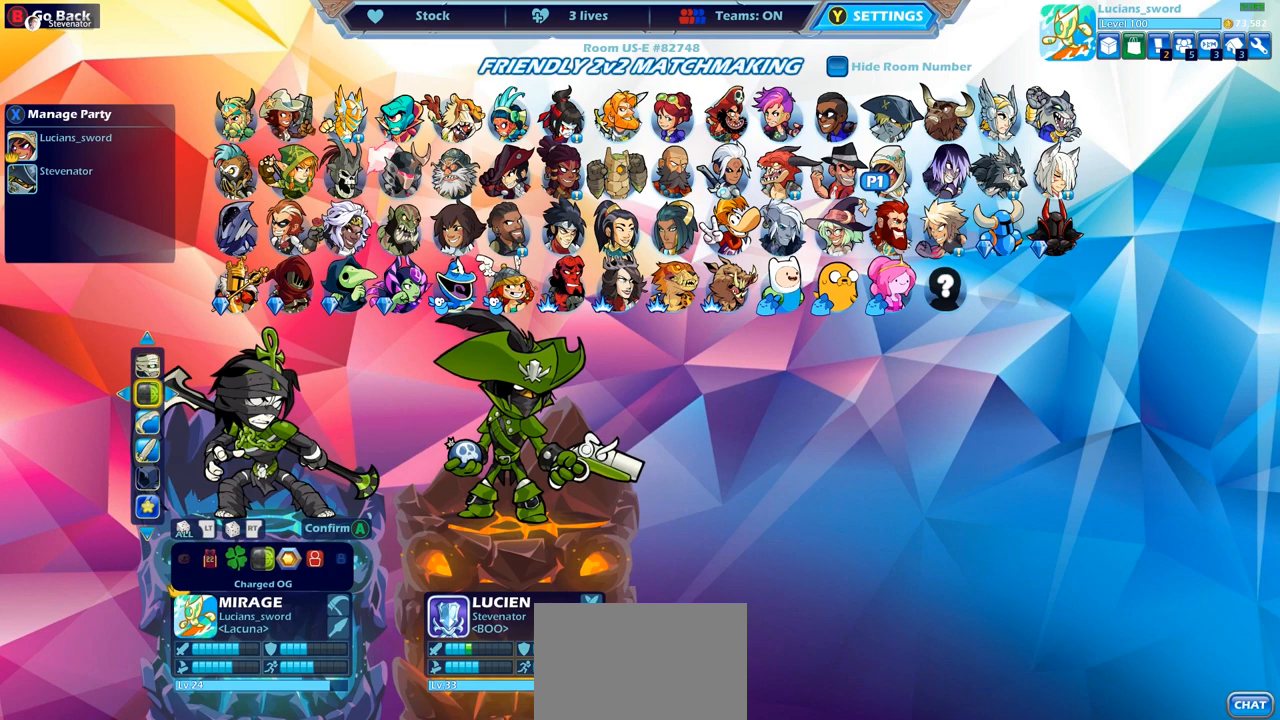
{"buttons": [], "left_stick": "center", "right_stick": "center", "events": [[83, "DPAD_DOWN", "up"], [250, "DPAD_LEFT", "down"], [333, "DPAD_LEFT", "up"]]}
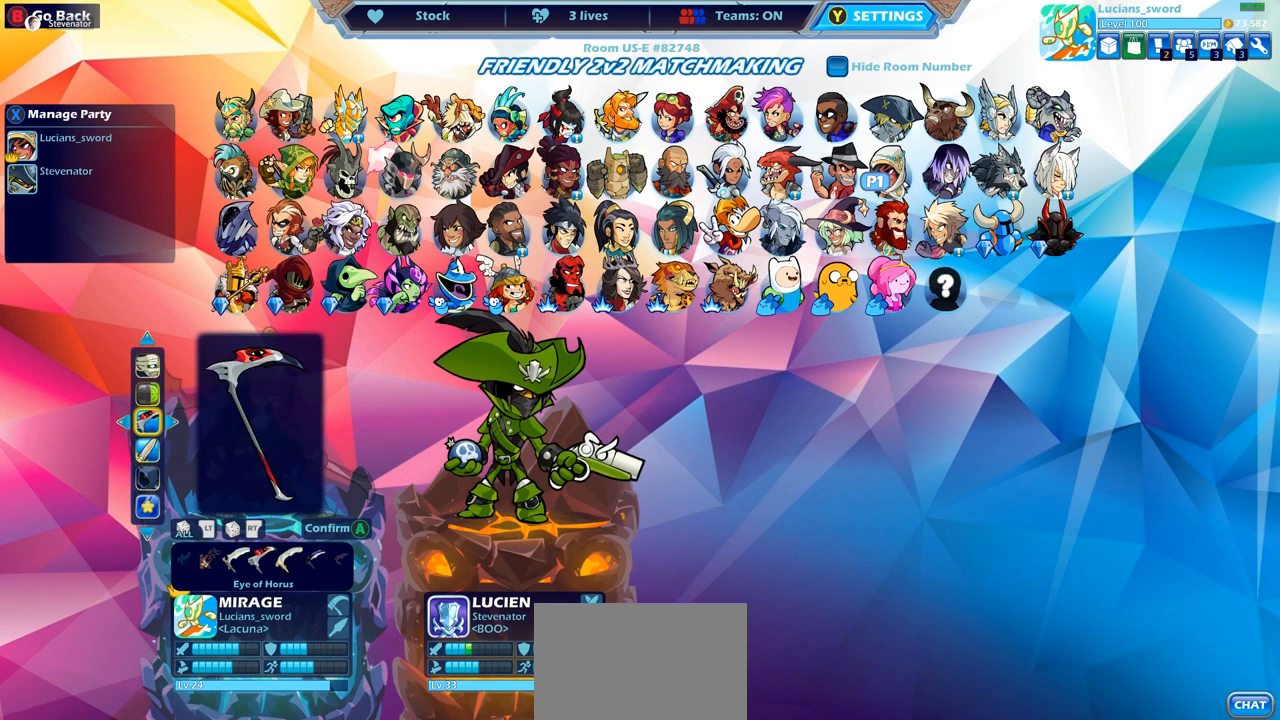
{"buttons": [], "left_stick": "center", "right_stick": "center", "events": [[350, "R2", "down"], [467, "R2", "up"]]}
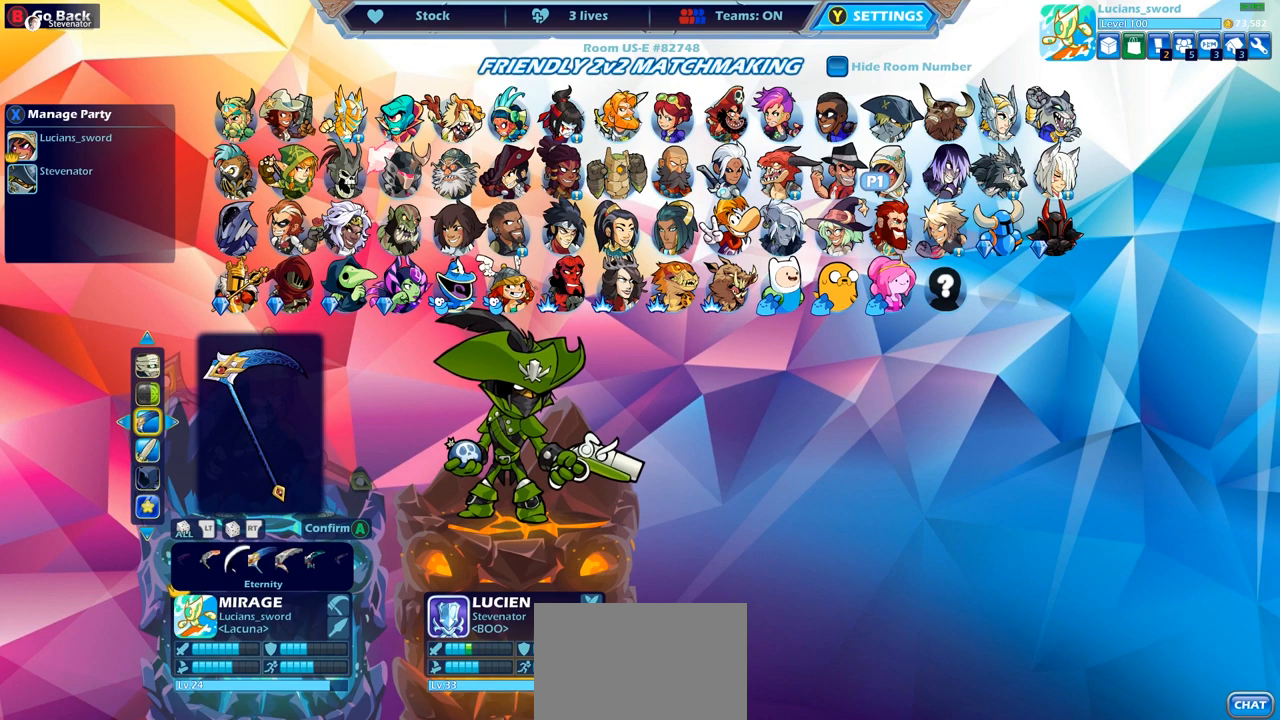
{"buttons": ["R2"], "left_stick": "center", "right_stick": "center", "events": [[267, "DPAD_DOWN", "down"], [367, "DPAD_DOWN", "up"], [467, "R2", "down"]]}
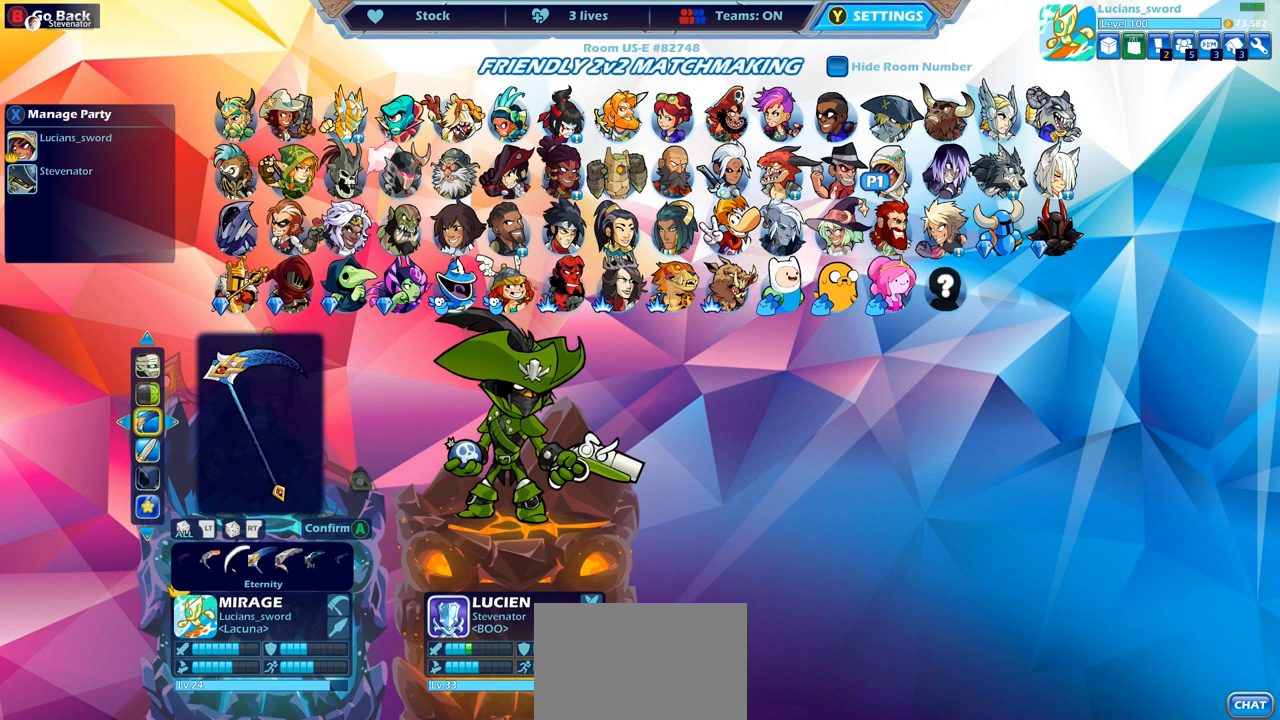
{"buttons": [], "left_stick": "center", "right_stick": "center", "events": [[117, "R2", "up"]]}
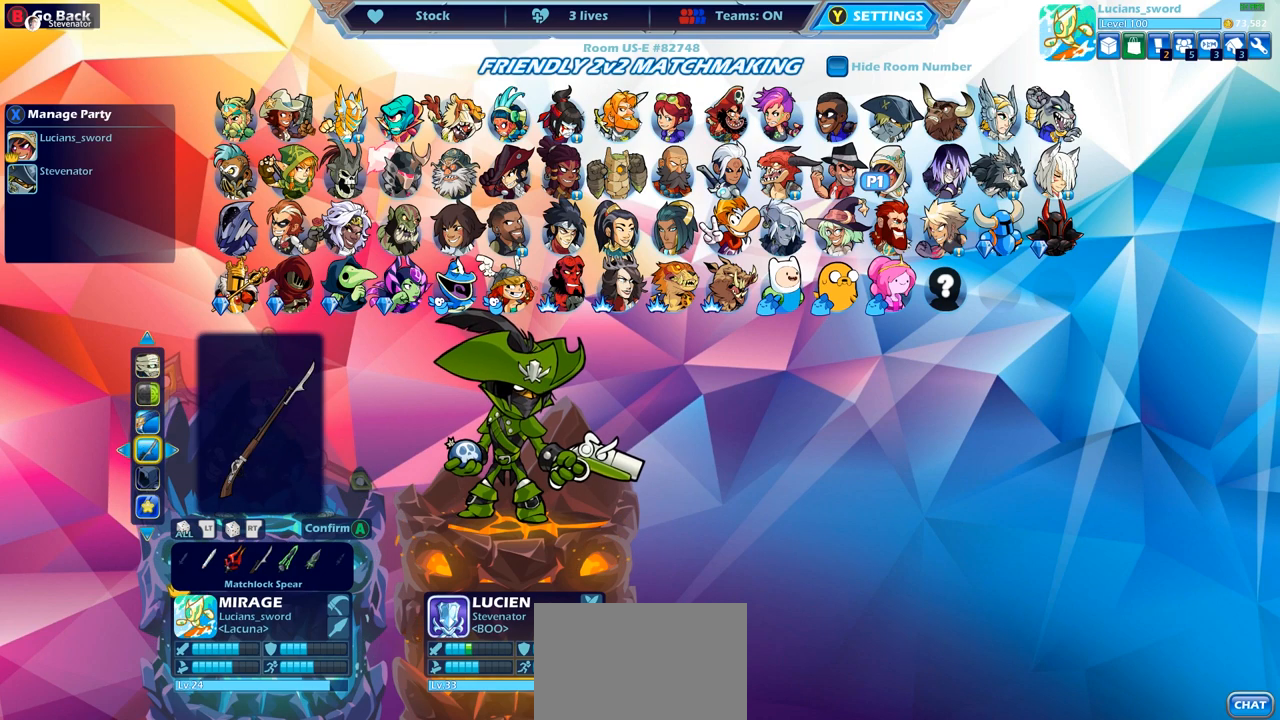
{"buttons": [], "left_stick": "center", "right_stick": "center", "events": [[233, "R2", "down"], [367, "R2", "up"]]}
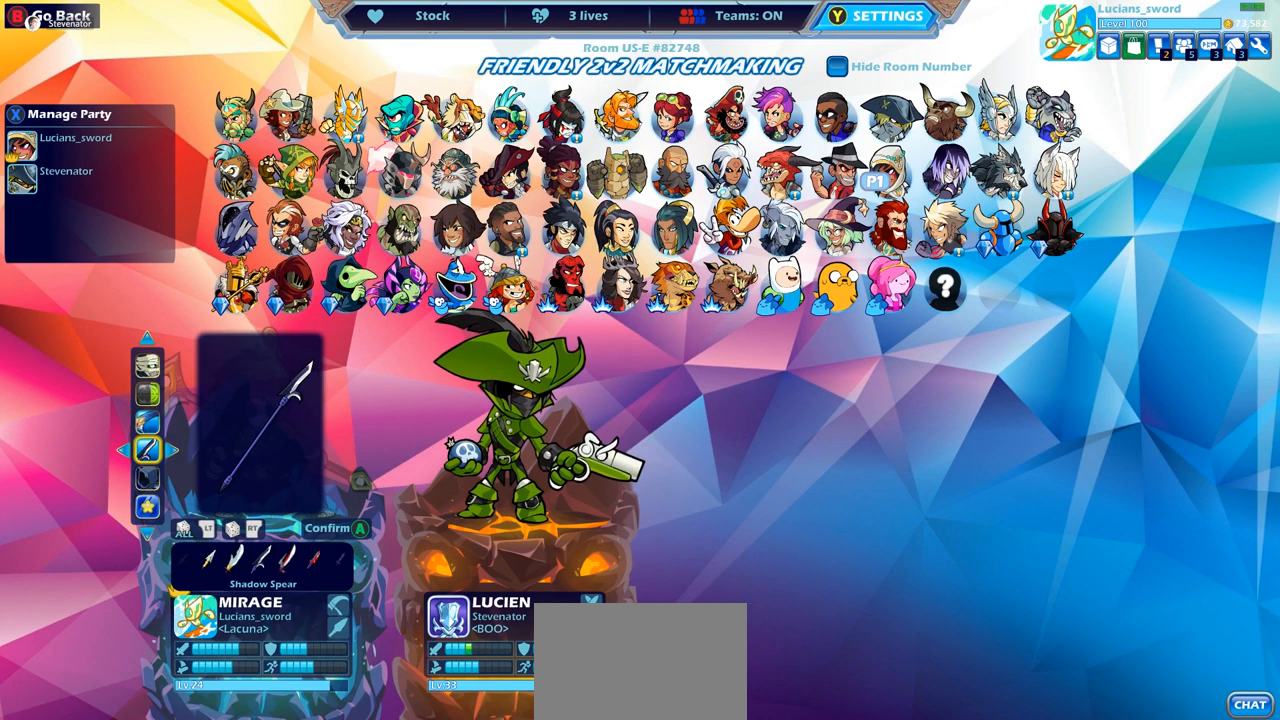
{"buttons": [], "left_stick": "center", "right_stick": "center", "events": []}
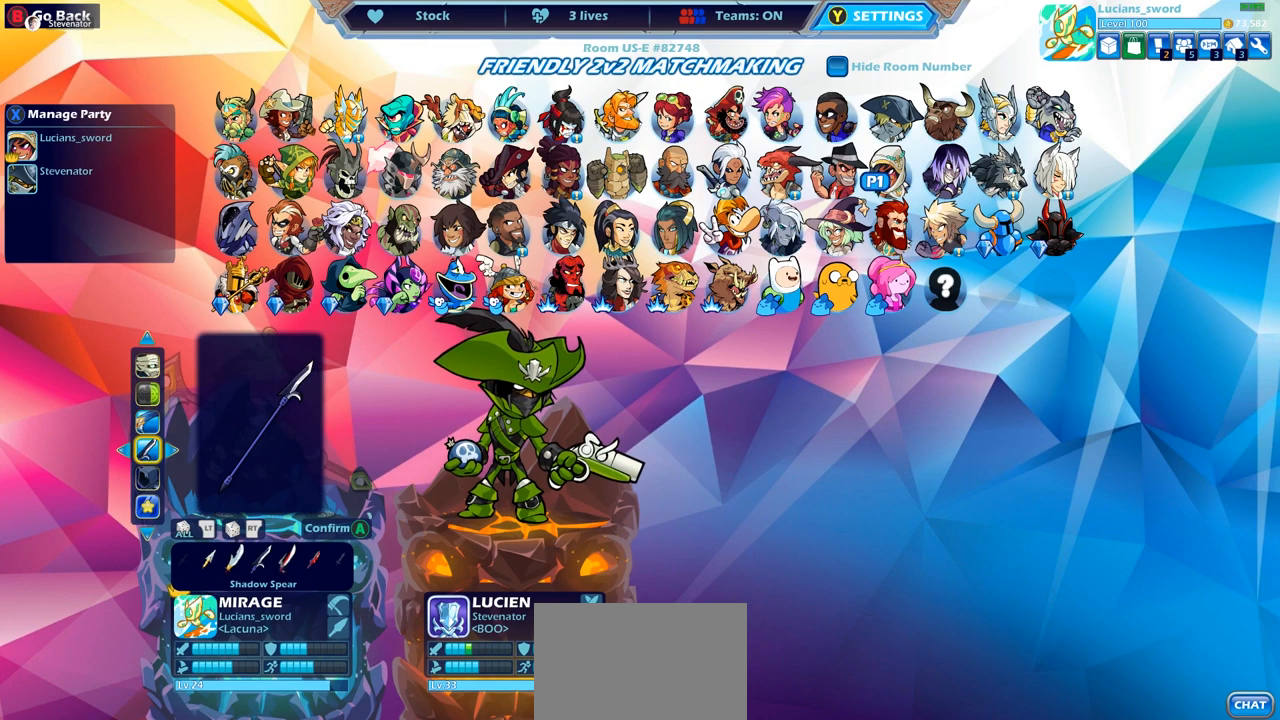
{"buttons": [], "left_stick": "center", "right_stick": "center", "events": []}
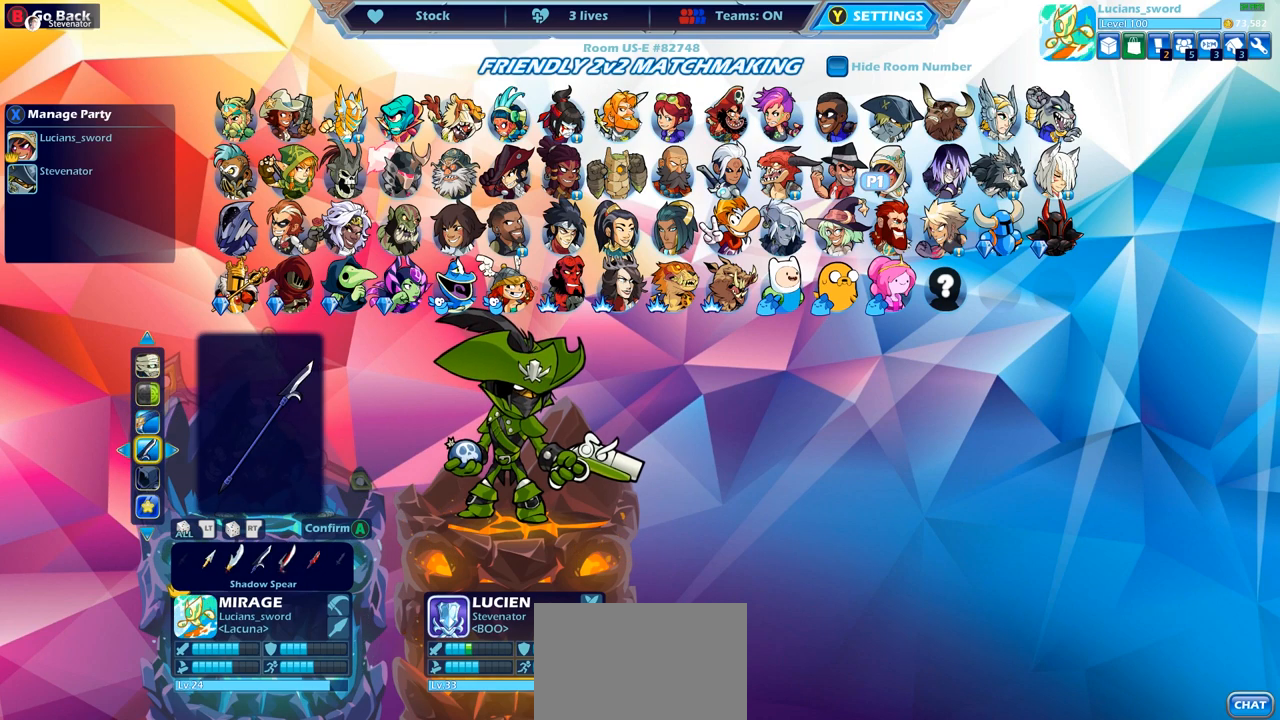
{"buttons": [], "left_stick": "center", "right_stick": "center", "events": [[250, "CROSS", "down"], [317, "CROSS", "up"]]}